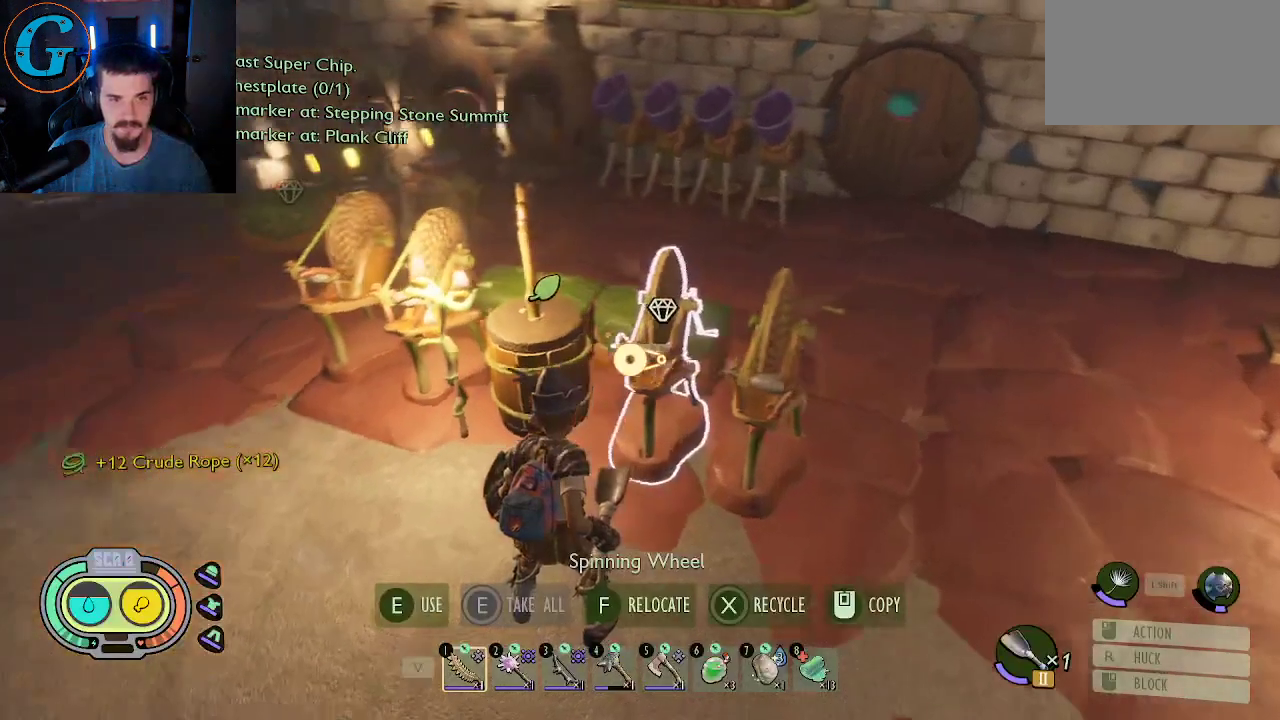
Gameplay with keyboard and mouse; each line is a JSON object with the keys and mouse buttons held at the frame after it. "events" lists presses ("down") and releases ("up") of "1", "2", "3", "4", "5", "a", "alt", "c", "caps_lock", "ctrl", "d", "e", "f", "g", "q", "r", "s", "shift", "space", "t", "tab", "v", "w", "x", "z", "mouse_left", "mouse_wheel" and "mouse_right" between this image and that frame as [ms after this image, input, new state], when the widget could be followed in between. "mouse_left", "mouse_wheel", "mouse_right" = the "left", "wheel", "right" buttons of the "mouse" list. No other keys are recorded. "wheel" means that the mouse wheel is clicked or scrolled. "mouse_move" is the direction in which the mouse moves at that frame (one of eight, or "still"), when it could be read.
{"keys": [], "mouse": [], "mouse_move": "right", "events": [[317, "e", "down"], [467, "e", "up"]]}
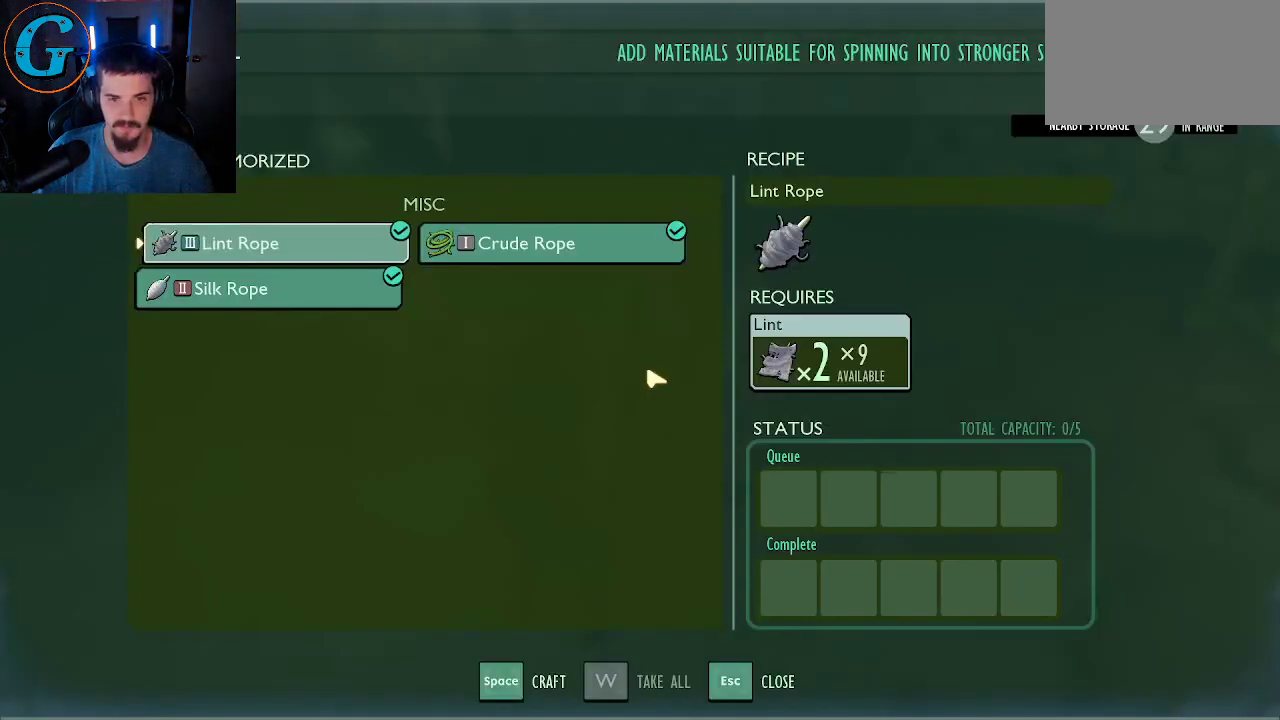
{"keys": [], "mouse": ["left"], "events": [[483, "mouse_left", "down"]]}
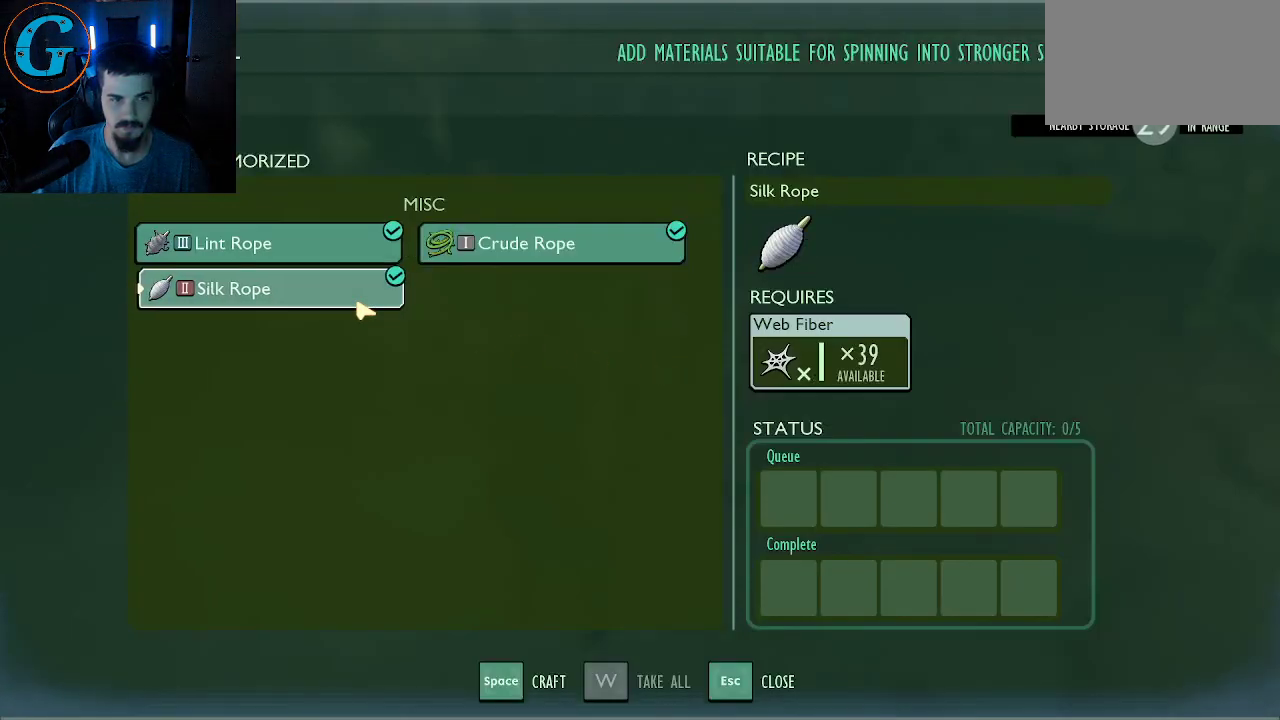
{"keys": [], "mouse": [], "mouse_move": "still", "events": [[117, "mouse_left", "up"], [350, "space", "down"], [500, "space", "up"]]}
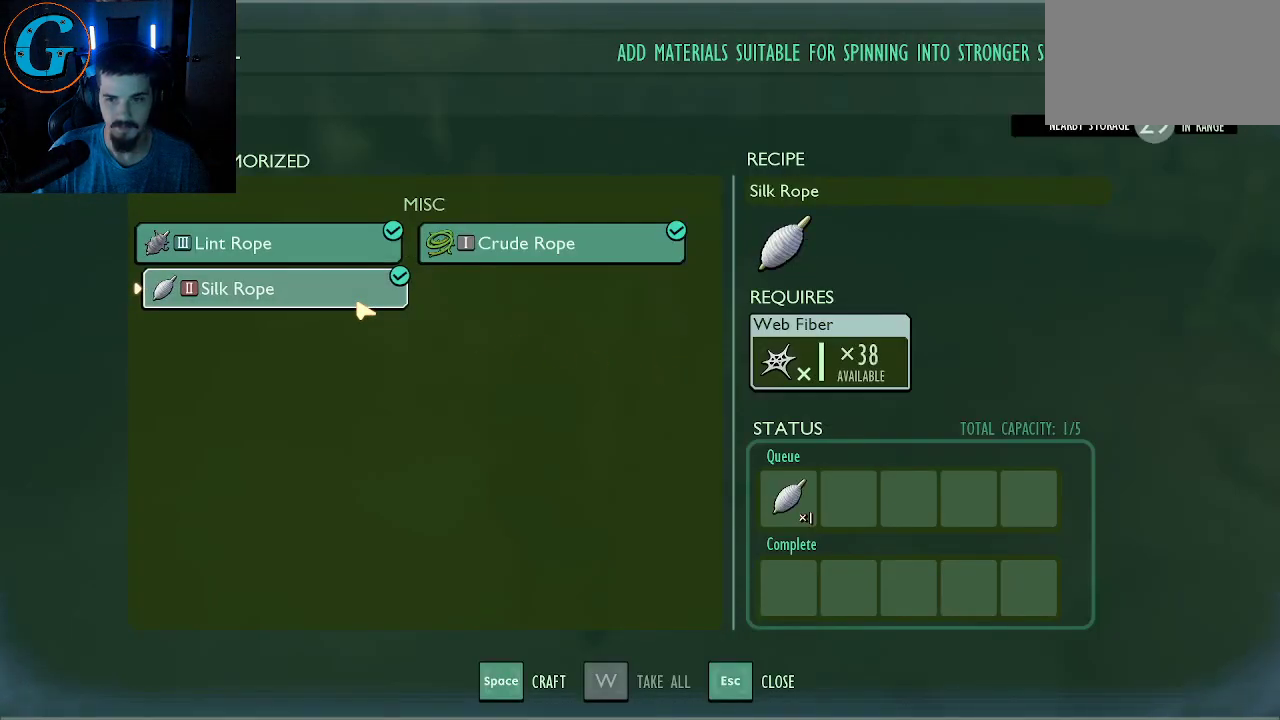
{"keys": [], "mouse": [], "mouse_move": "still", "events": [[33, "space", "down"], [133, "space", "up"], [183, "space", "down"], [283, "space", "up"], [317, "space", "down"], [417, "space", "up"]]}
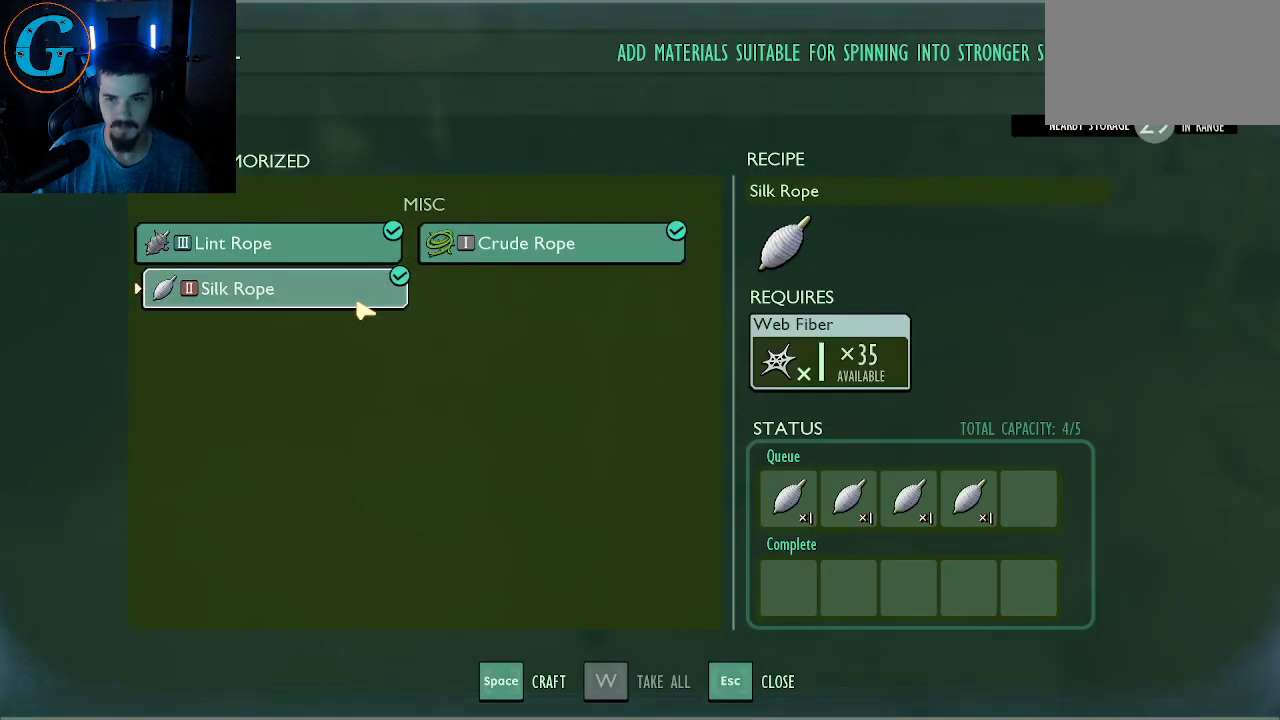
{"keys": [], "mouse": [], "mouse_move": "still", "events": [[17, "space", "down"], [100, "space", "up"]]}
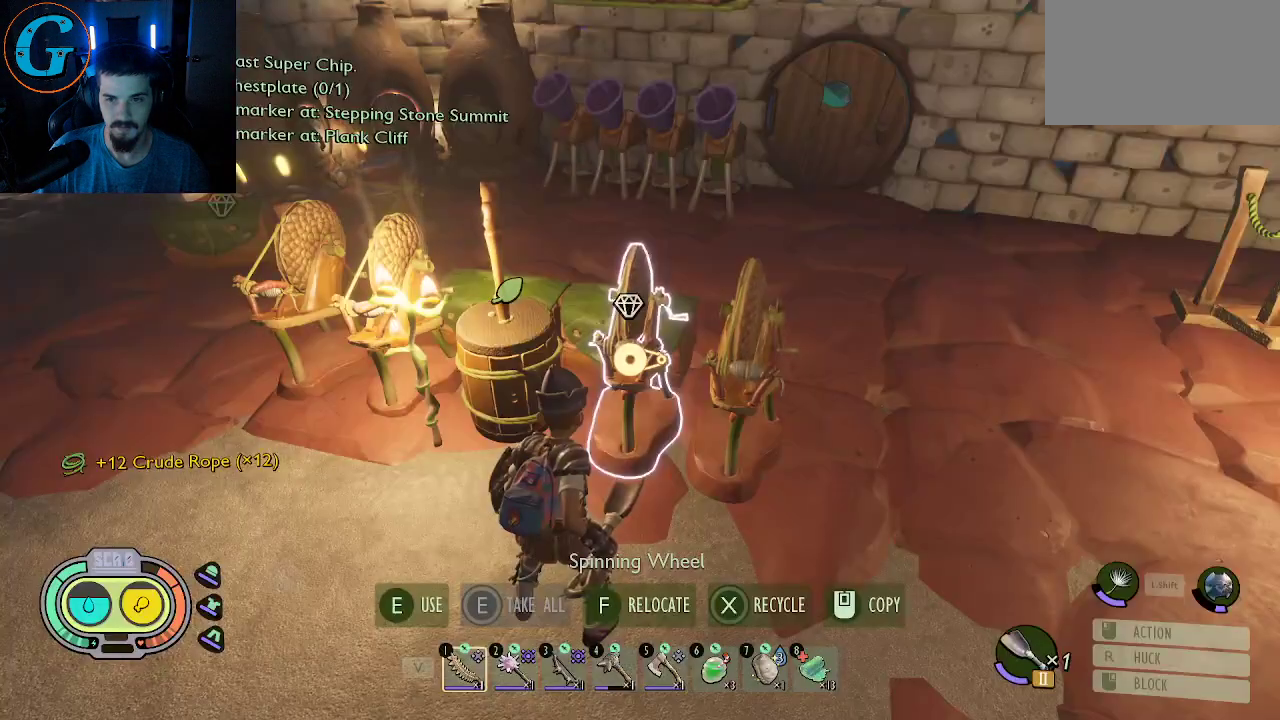
{"keys": ["a", "w"], "mouse": [], "mouse_move": "still", "events": [[217, "a", "down"], [350, "w", "down"]]}
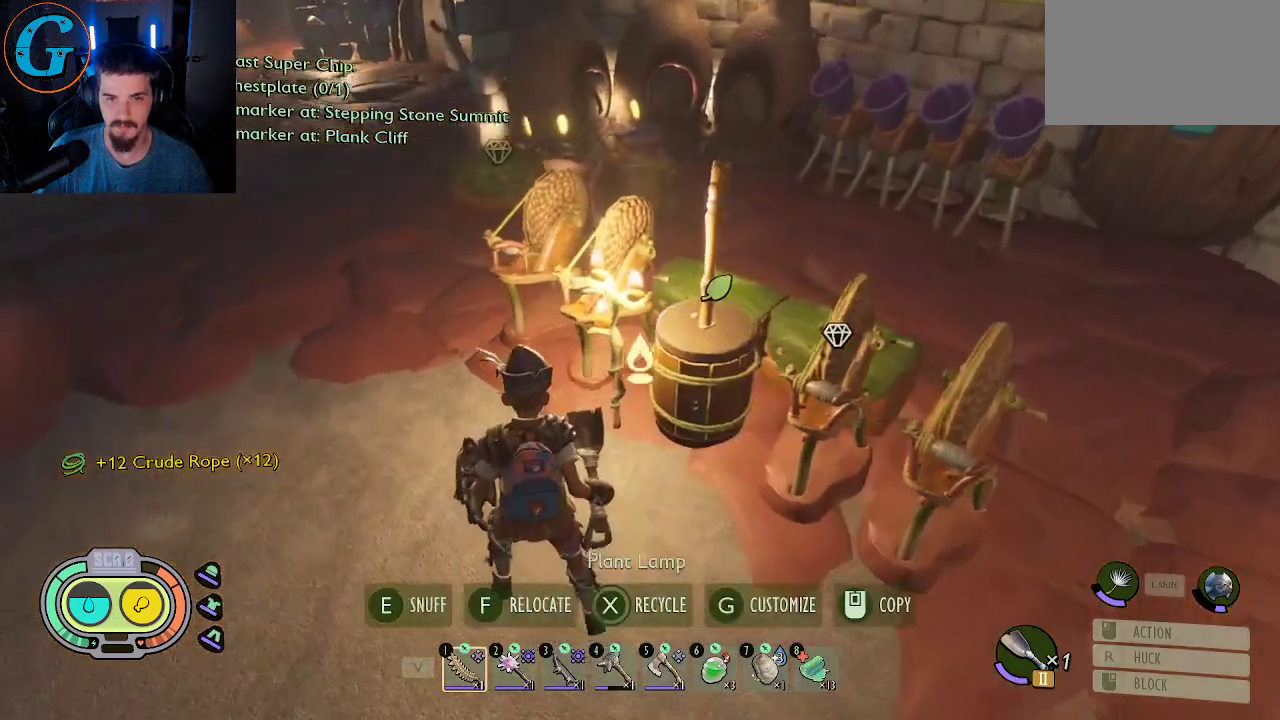
{"keys": [], "mouse": [], "mouse_move": "still", "events": [[283, "w", "up"], [417, "a", "up"]]}
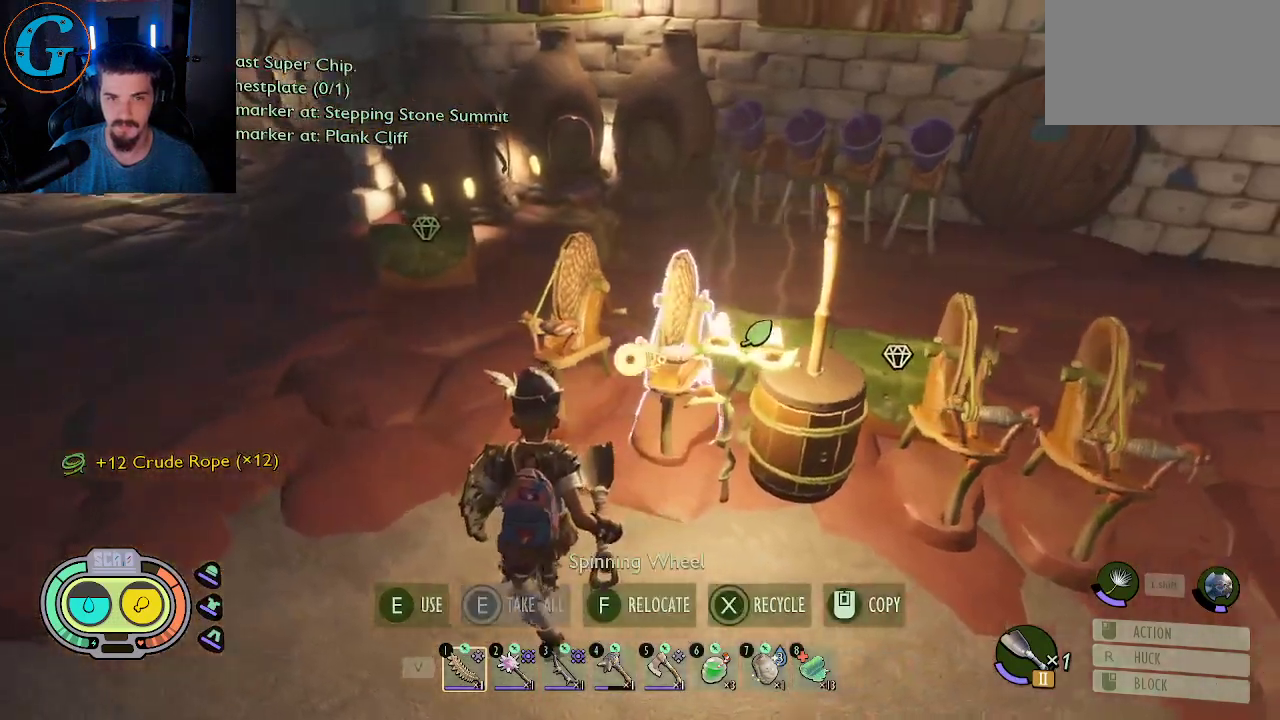
{"keys": [], "mouse": [], "mouse_move": "right", "events": [[250, "e", "down"], [333, "e", "up"]]}
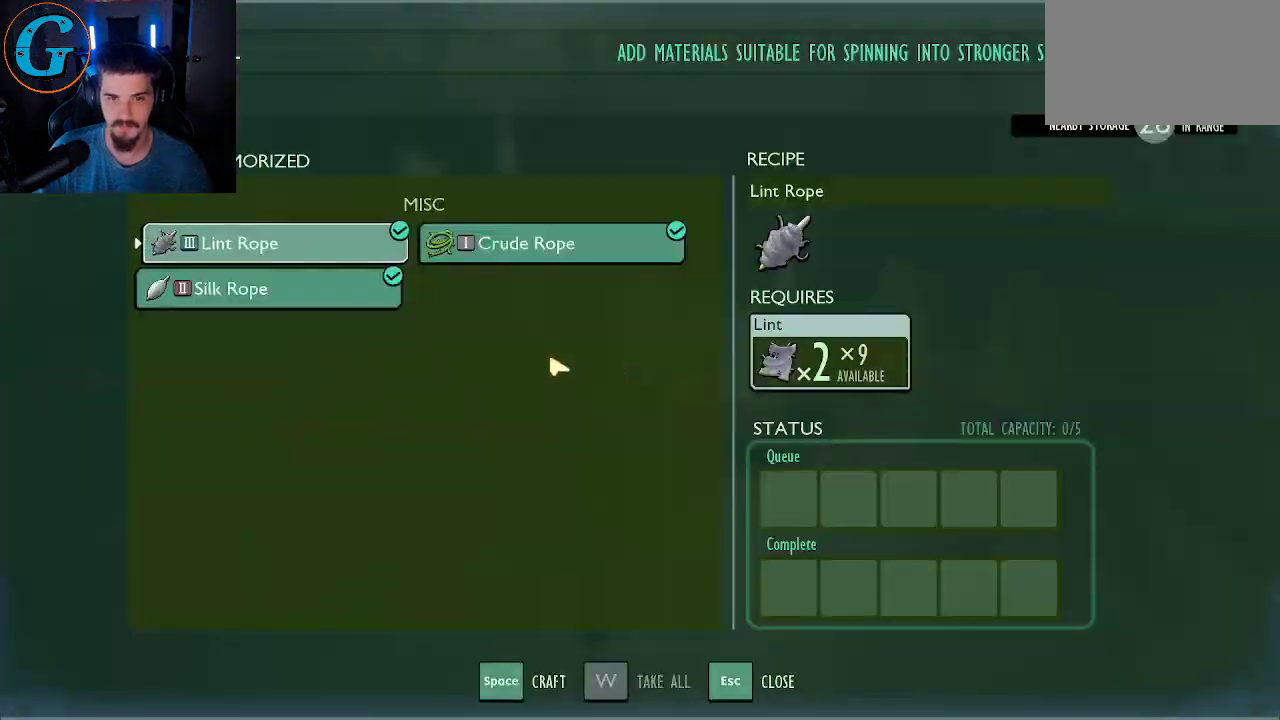
{"keys": [], "mouse": [], "mouse_move": "still", "events": [[217, "mouse_left", "down"], [350, "mouse_left", "up"], [400, "space", "down"], [500, "space", "up"]]}
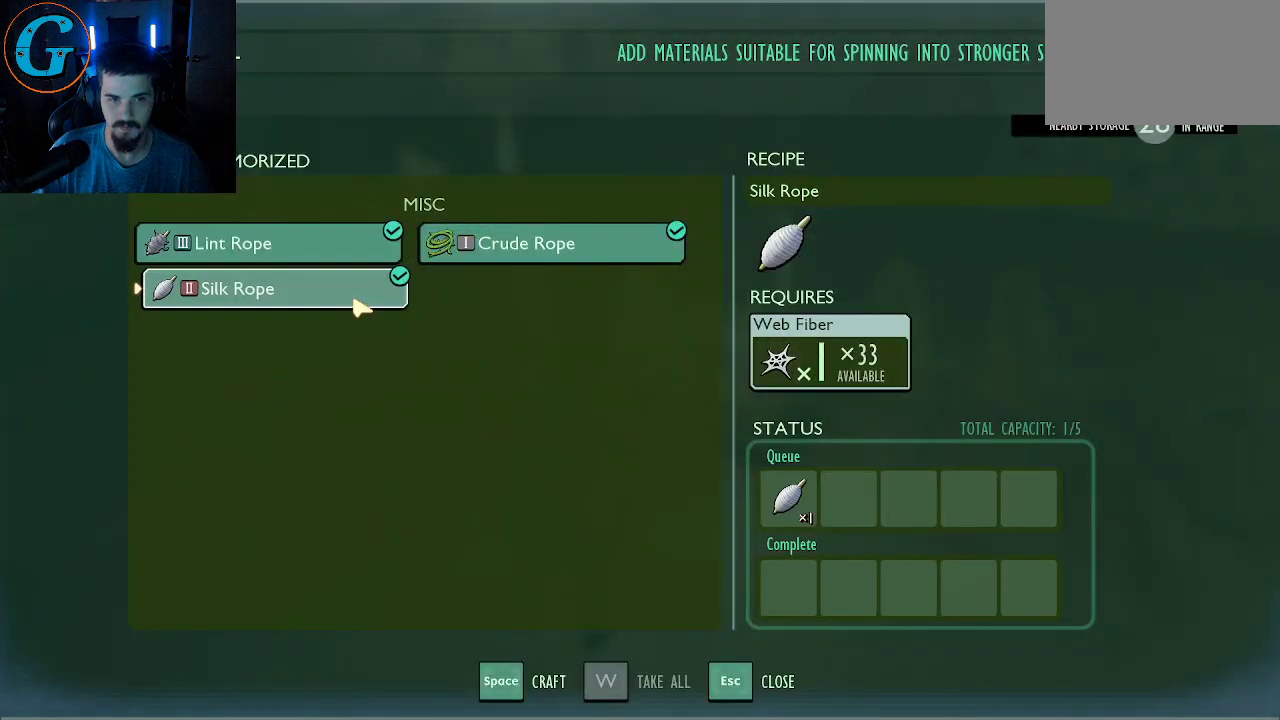
{"keys": [], "mouse": [], "mouse_move": "still", "events": [[83, "space", "down"], [183, "space", "up"], [233, "space", "down"], [267, "space", "up"], [367, "space", "down"], [417, "space", "up"]]}
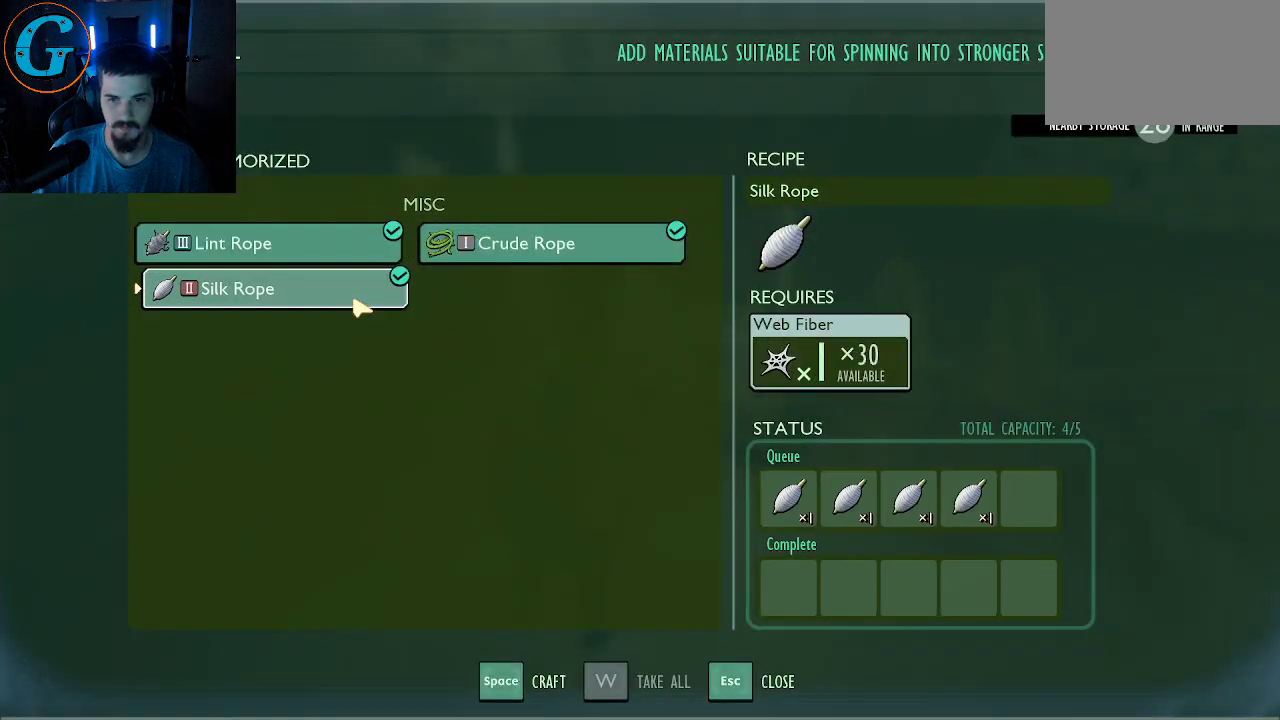
{"keys": [], "mouse": [], "mouse_move": "still", "events": [[17, "space", "down"], [100, "space", "up"]]}
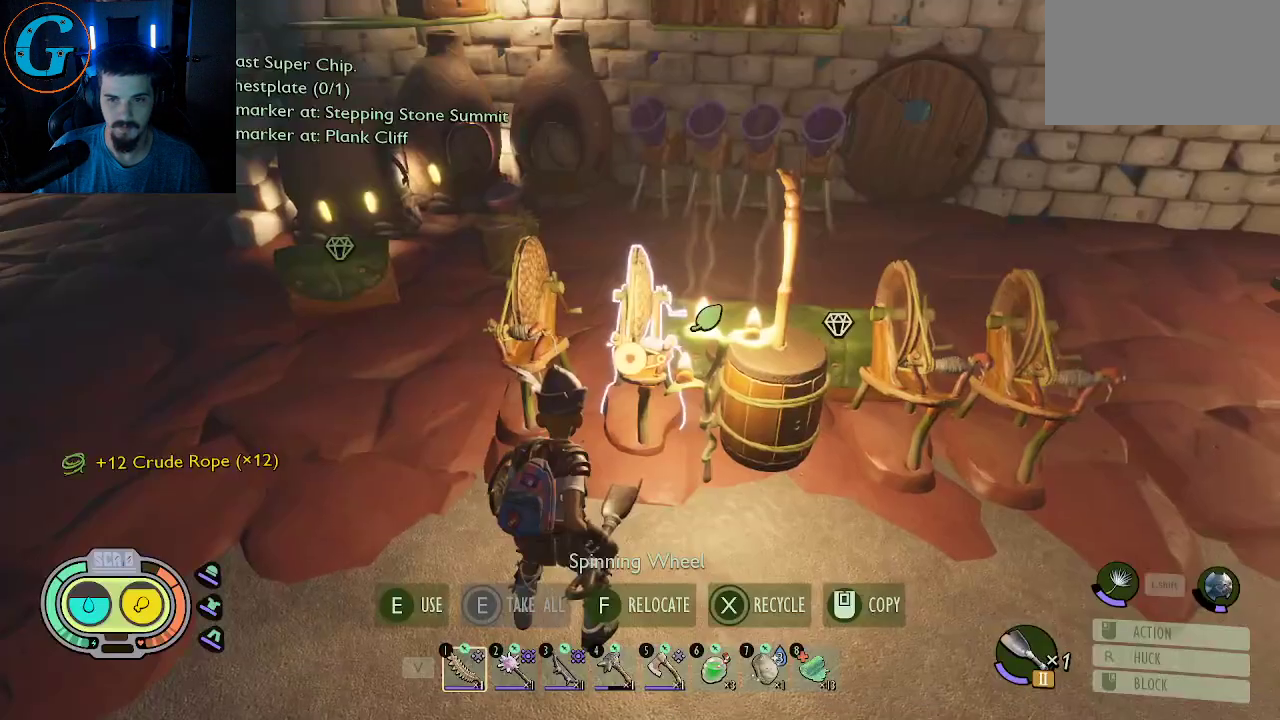
{"keys": [], "mouse": [], "mouse_move": "right", "events": [[400, "e", "down"], [500, "e", "up"]]}
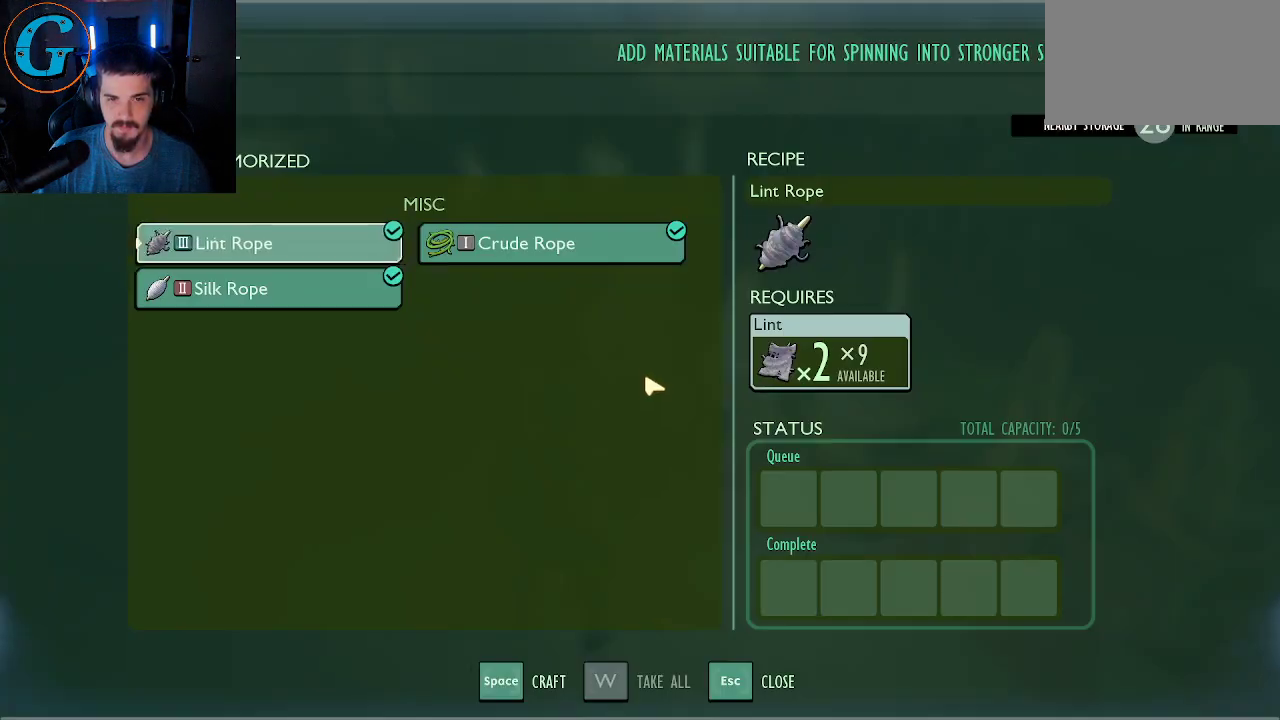
{"keys": [], "mouse": [], "mouse_move": "left", "events": []}
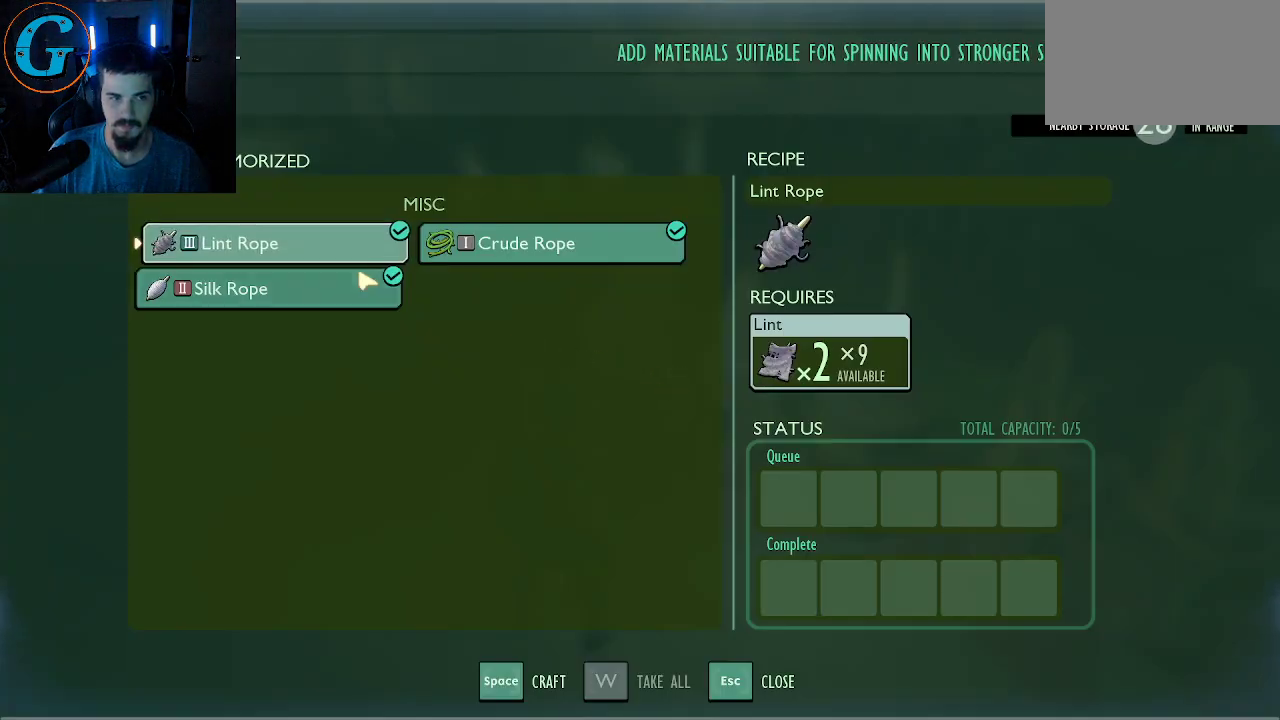
{"keys": [], "mouse": [], "mouse_move": "left", "events": []}
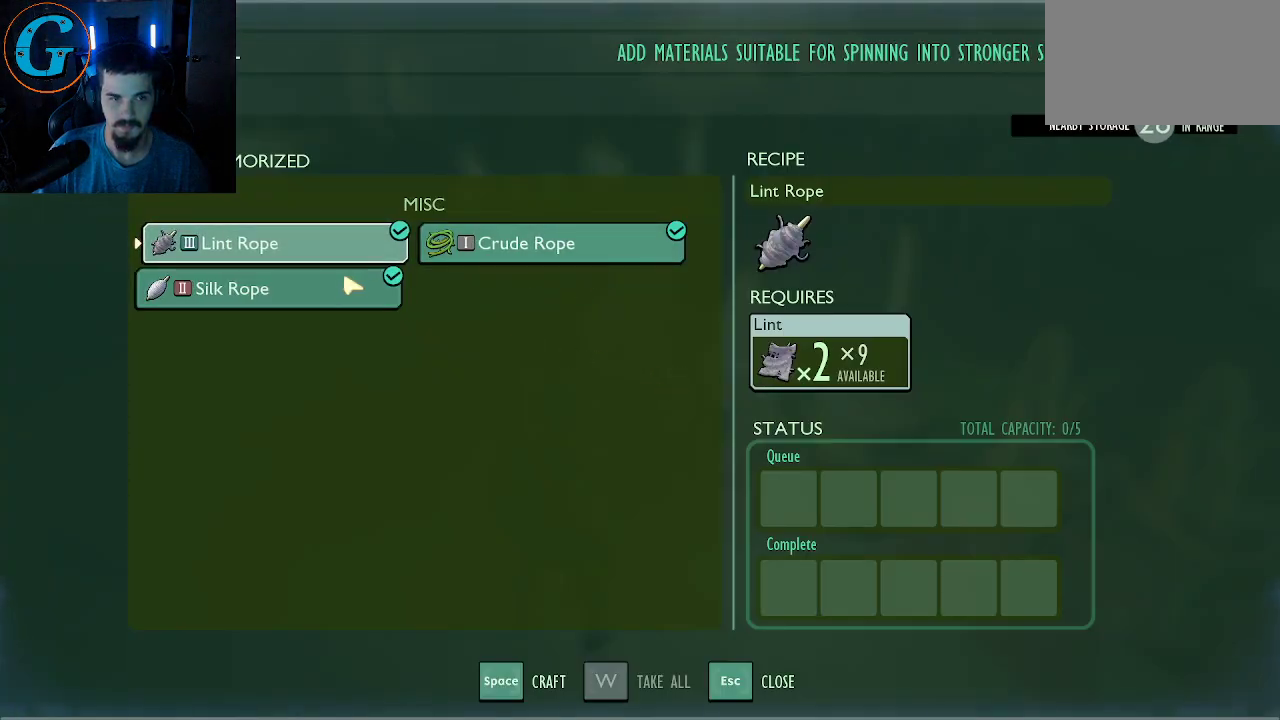
{"keys": [], "mouse": [], "mouse_move": "still", "events": [[267, "mouse_left", "down"], [350, "mouse_left", "up"]]}
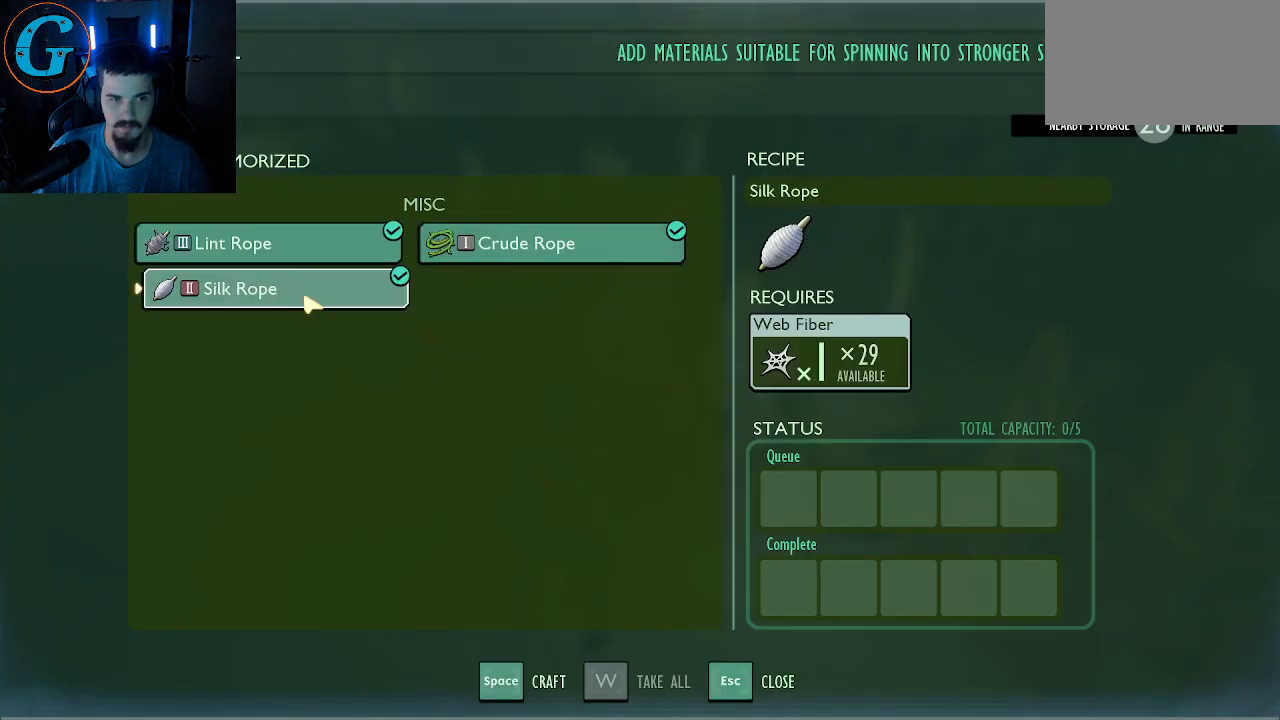
{"keys": [], "mouse": [], "mouse_move": "down-left", "events": [[267, "mouse_left", "down"], [367, "mouse_left", "up"]]}
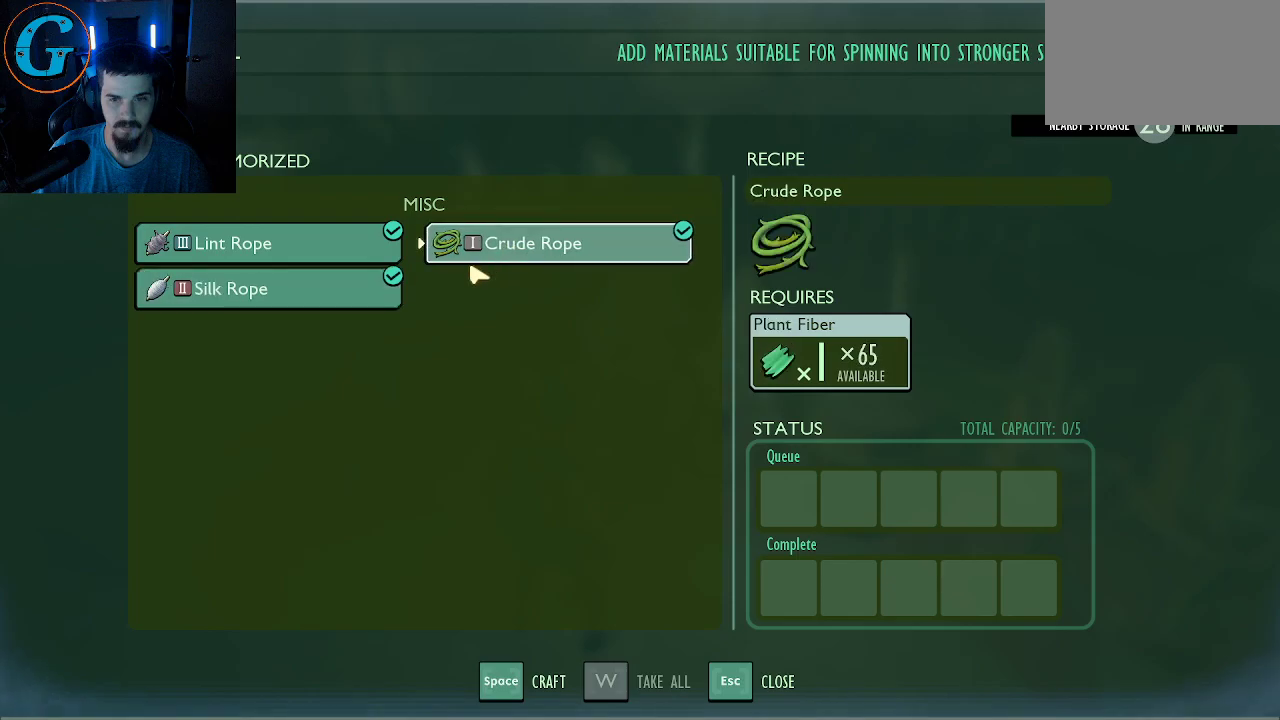
{"keys": [], "mouse": [], "mouse_move": "up-right", "events": []}
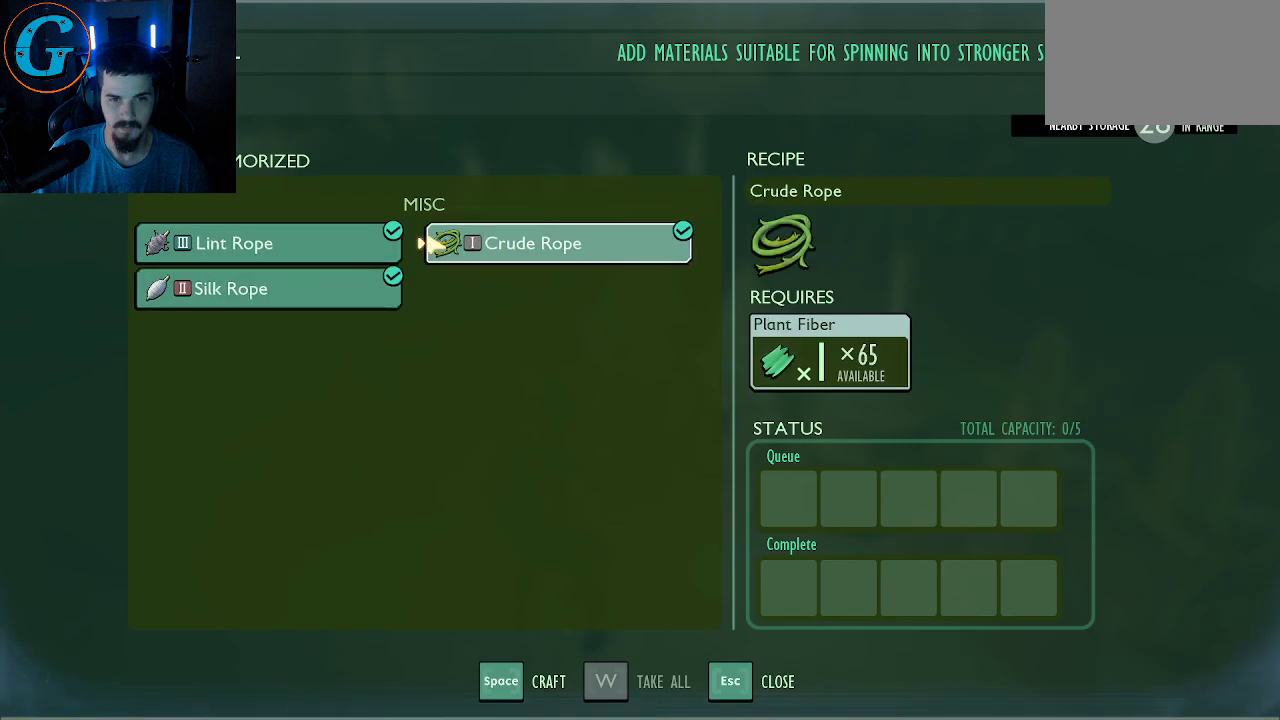
{"keys": [], "mouse": [], "mouse_move": "still", "events": []}
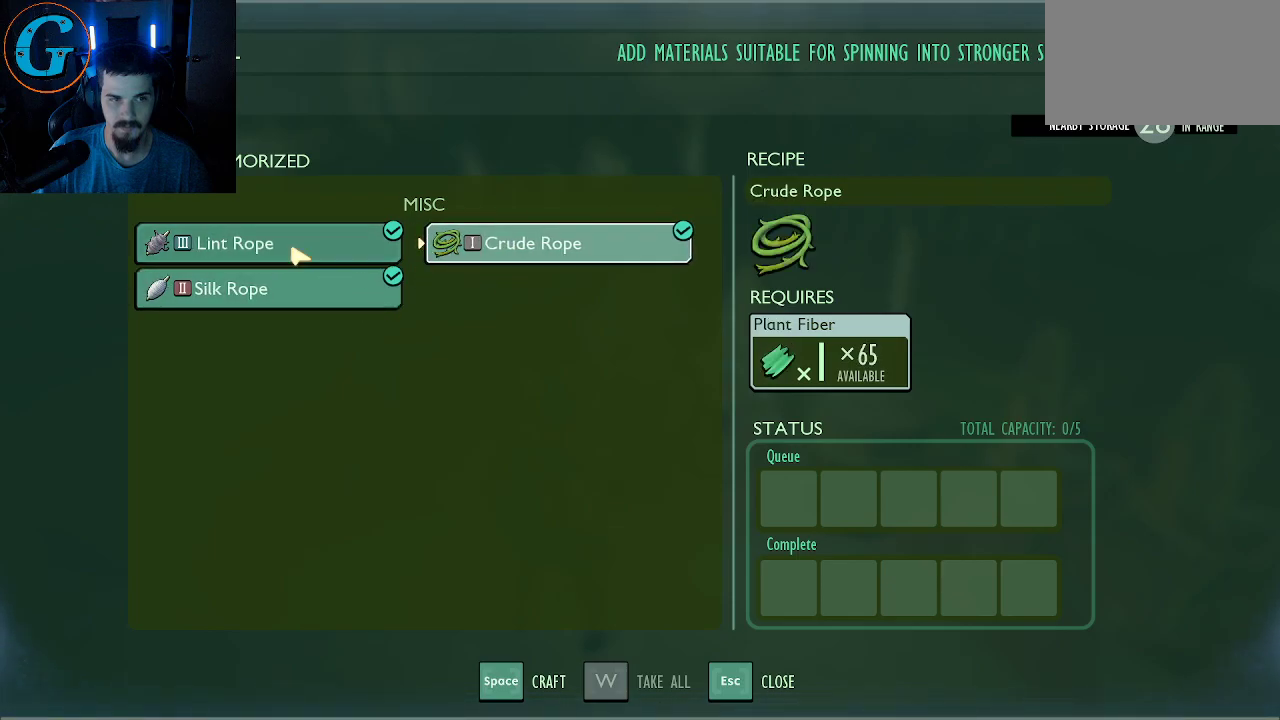
{"keys": [], "mouse": ["left"], "mouse_move": "still", "events": [[467, "mouse_left", "down"]]}
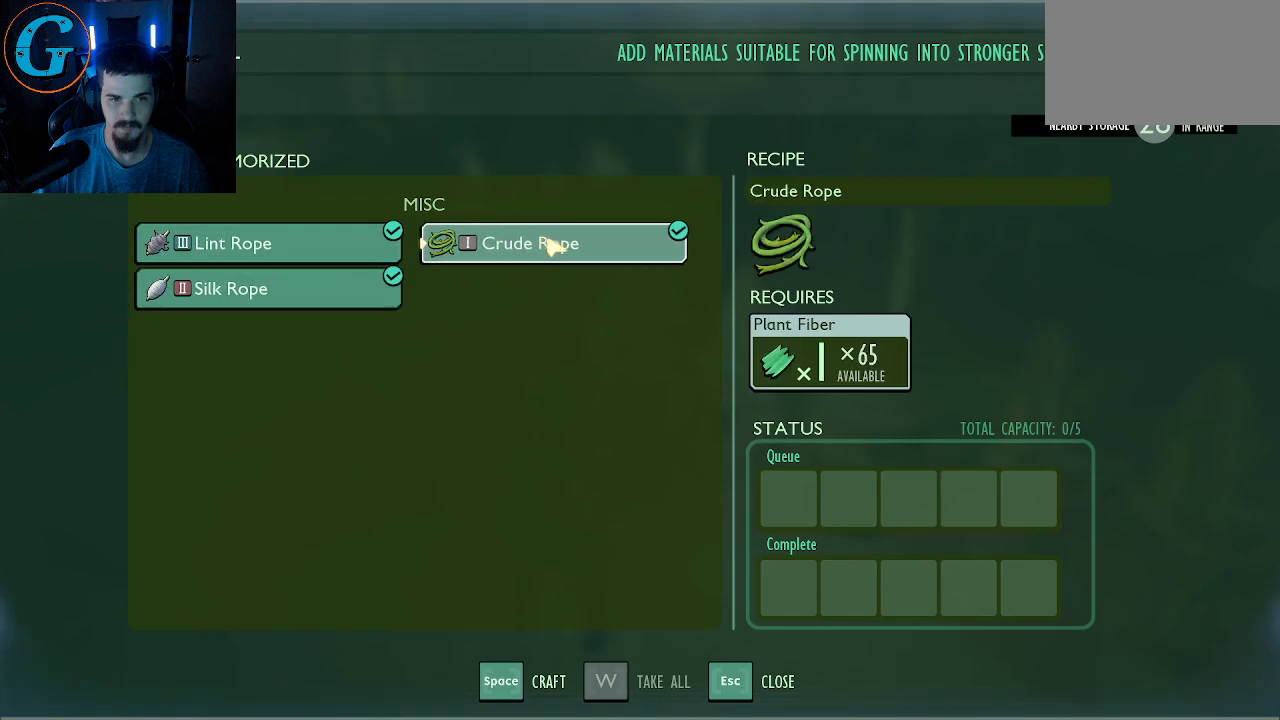
{"keys": [], "mouse": [], "mouse_move": "still", "events": [[50, "mouse_left", "up"], [250, "space", "down"], [333, "space", "up"], [383, "space", "down"], [483, "space", "up"]]}
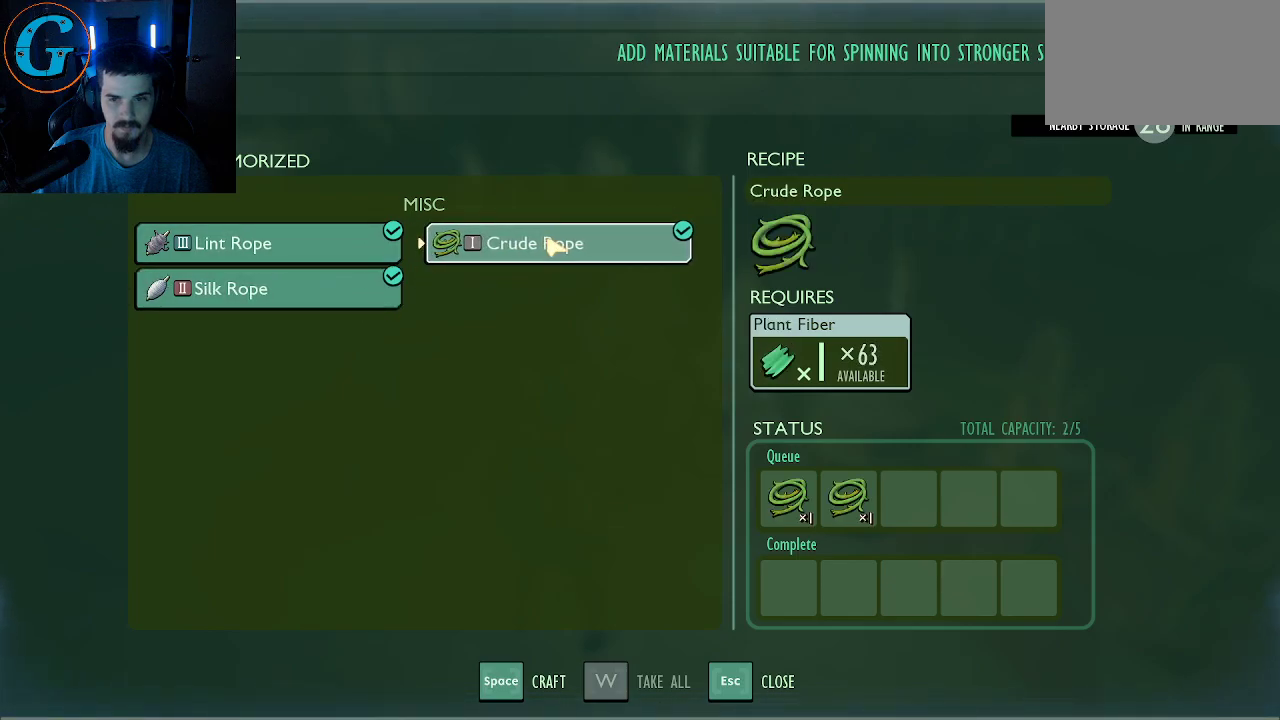
{"keys": [], "mouse": [], "mouse_move": "still", "events": [[67, "space", "down"], [117, "space", "up"], [200, "space", "down"], [300, "space", "up"], [350, "space", "down"], [450, "space", "up"]]}
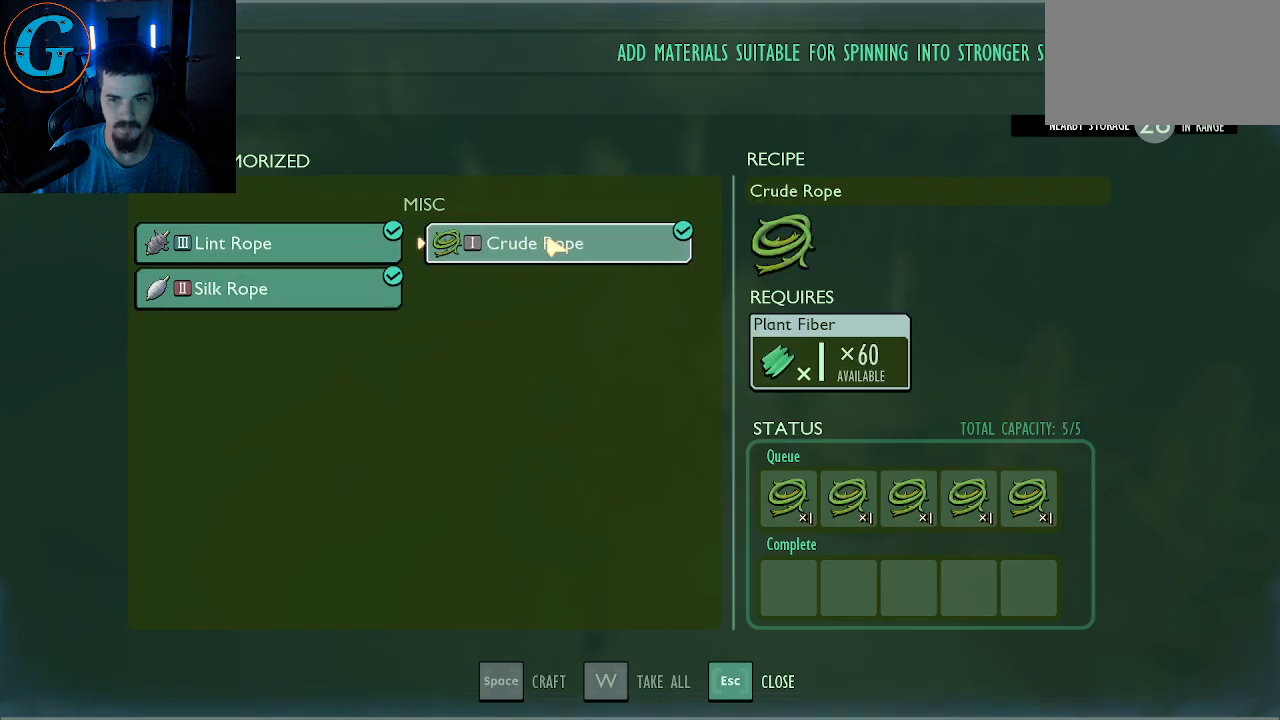
{"keys": [], "mouse": [], "mouse_move": "still", "events": []}
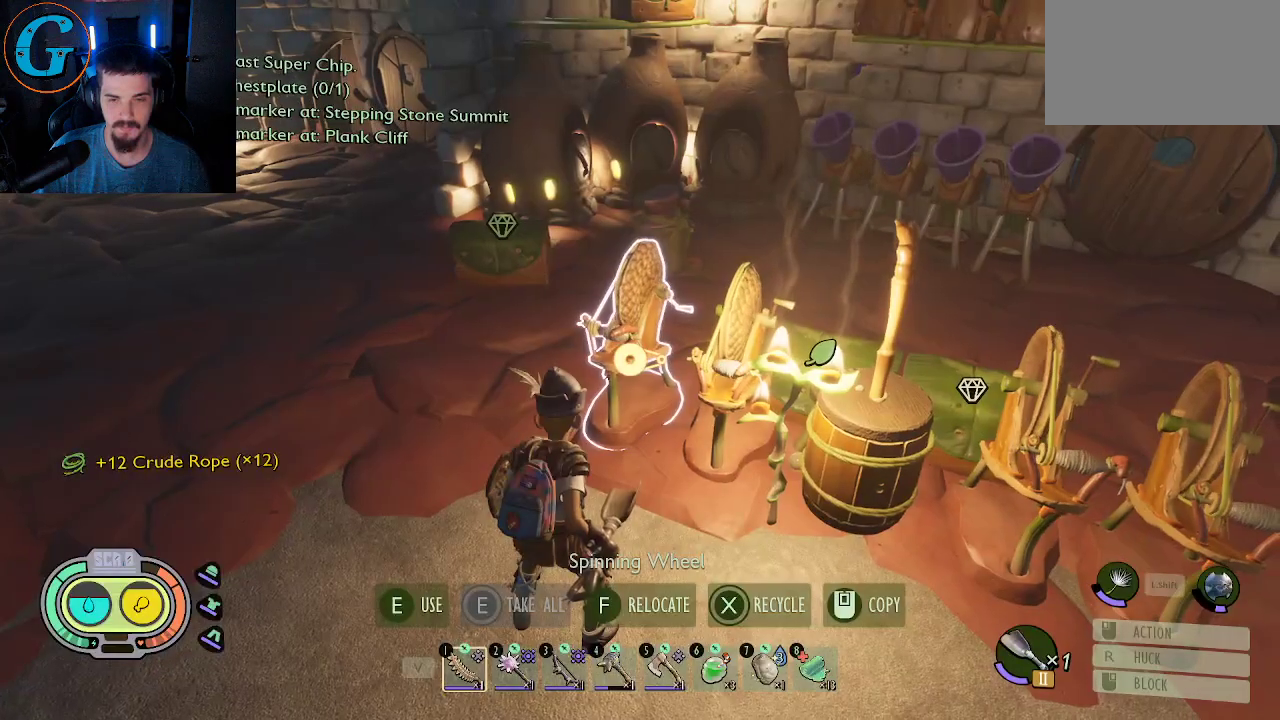
{"keys": ["a", "w"], "mouse": [], "mouse_move": "left", "events": [[100, "a", "down"], [200, "a", "up"], [283, "a", "down"], [283, "d", "down"], [333, "d", "up"], [433, "w", "down"]]}
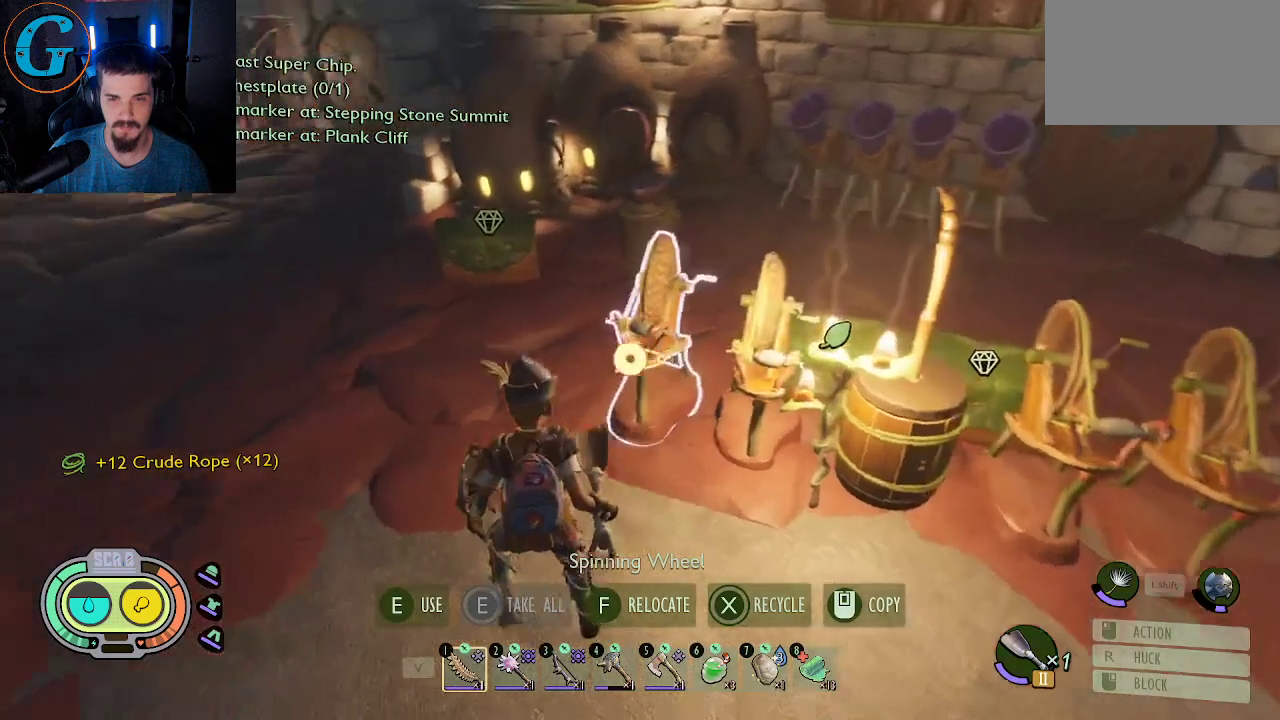
{"keys": ["a", "shift", "w"], "mouse": [], "mouse_move": "right", "events": [[267, "a", "up"], [267, "shift", "down"], [500, "a", "down"]]}
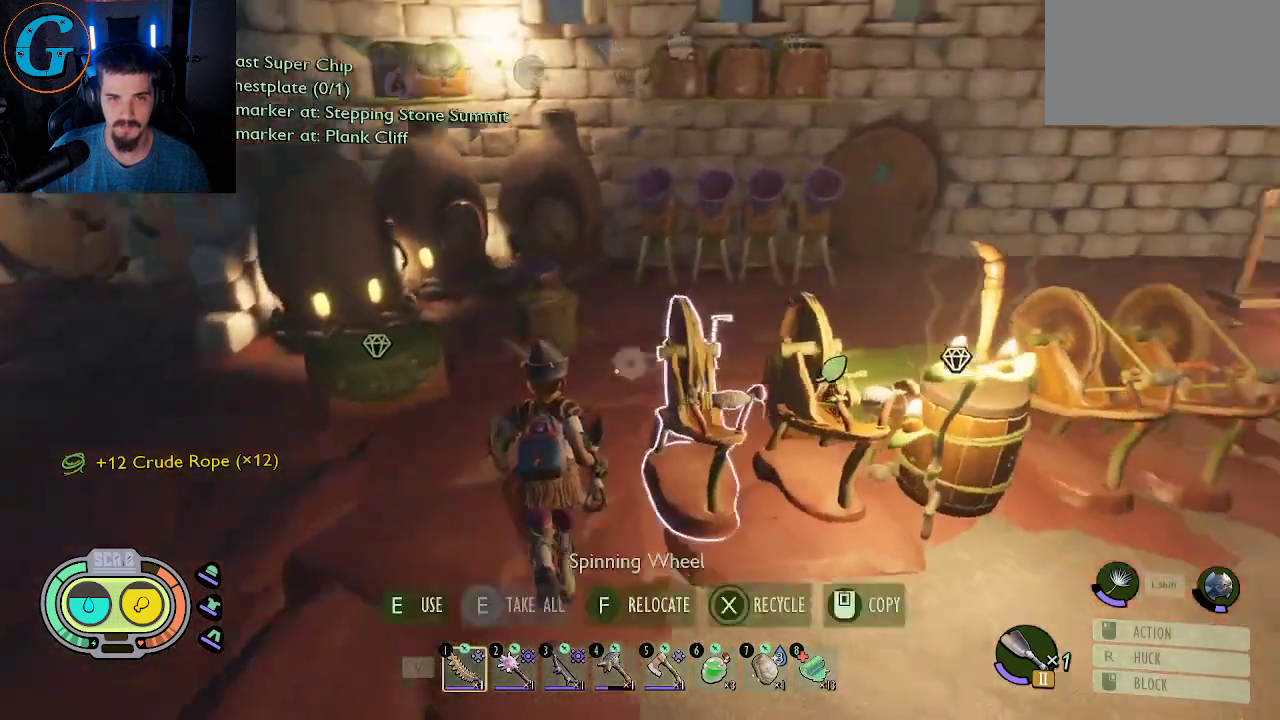
{"keys": ["a", "shift", "w"], "mouse": [], "mouse_move": "right", "events": []}
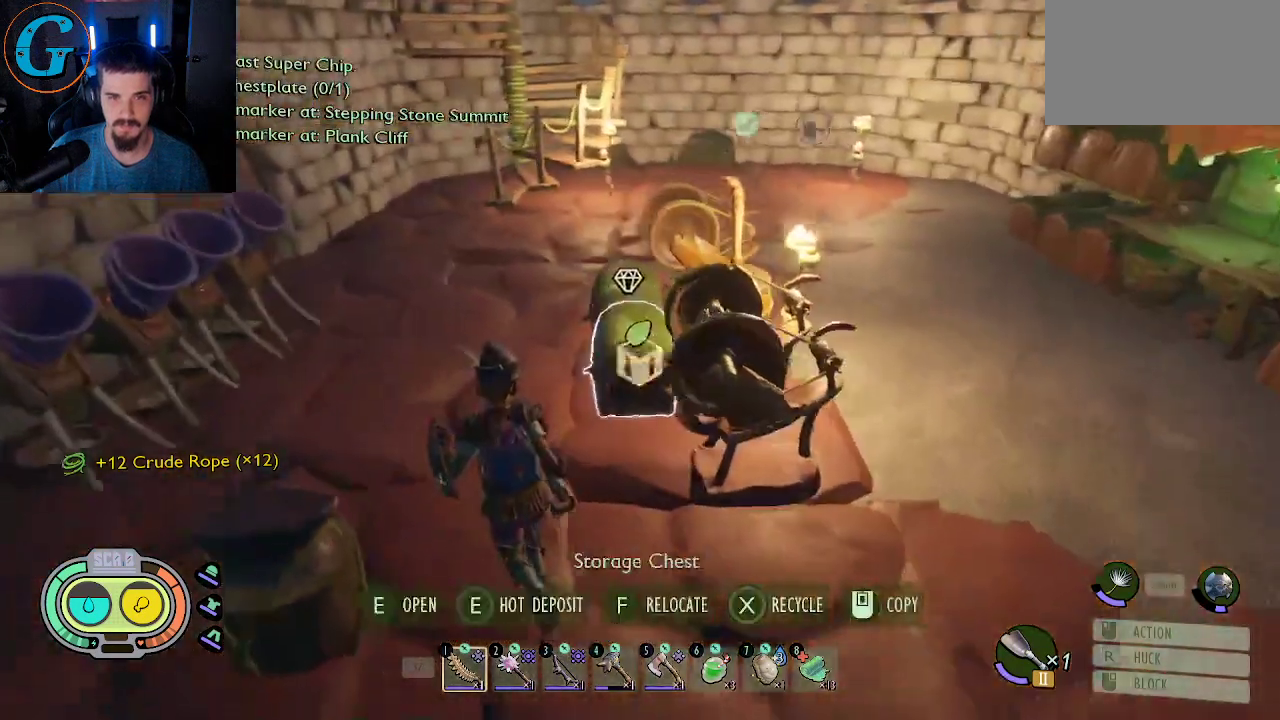
{"keys": [], "mouse": [], "mouse_move": "still", "events": [[483, "a", "up"], [483, "shift", "up"], [483, "w", "up"]]}
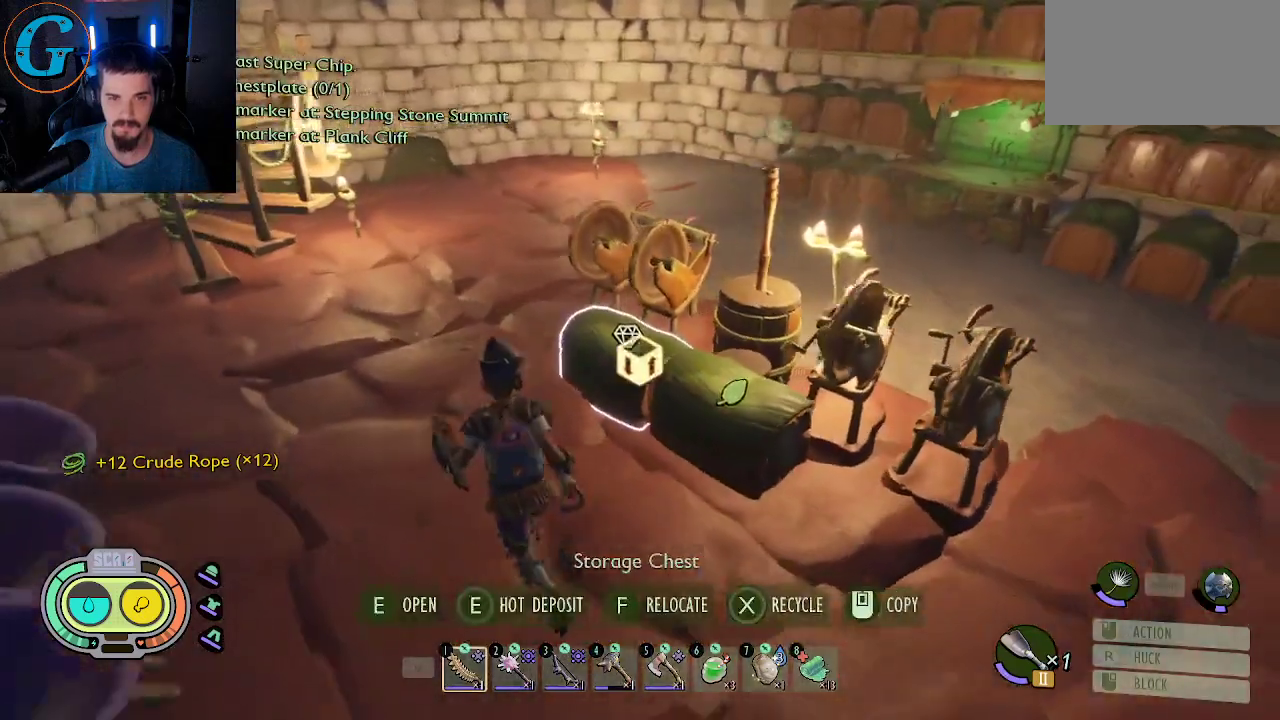
{"keys": [], "mouse": [], "mouse_move": "left", "events": [[17, "e", "down"], [167, "e", "up"]]}
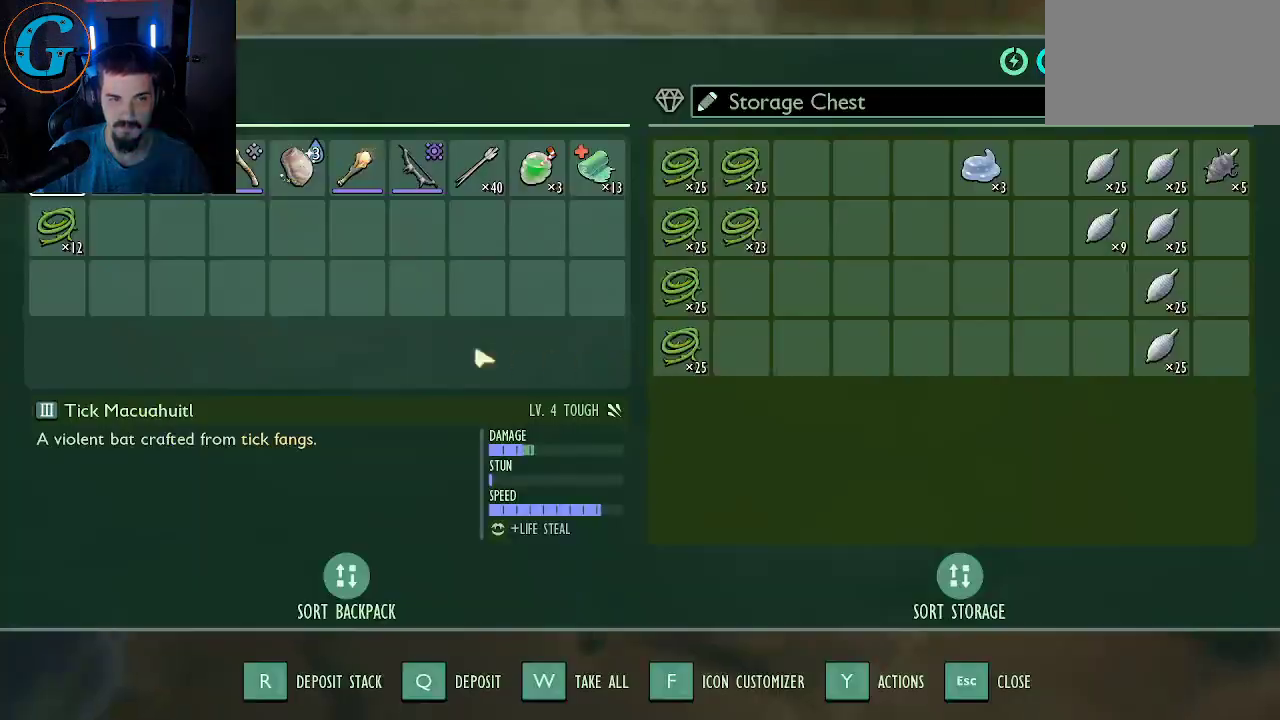
{"keys": ["shift"], "mouse": [], "mouse_move": "right", "events": [[83, "shift", "down"]]}
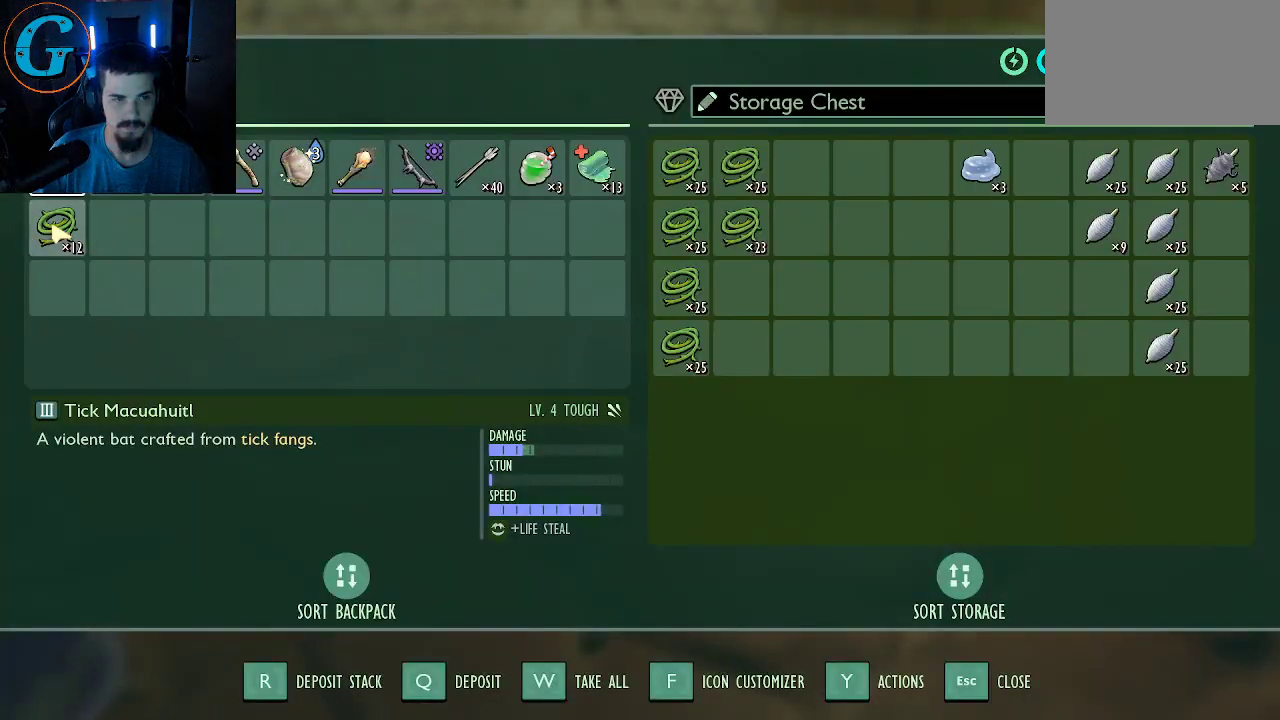
{"keys": ["shift"], "mouse": [], "mouse_move": "right", "events": [[17, "mouse_left", "down"], [150, "mouse_left", "up"]]}